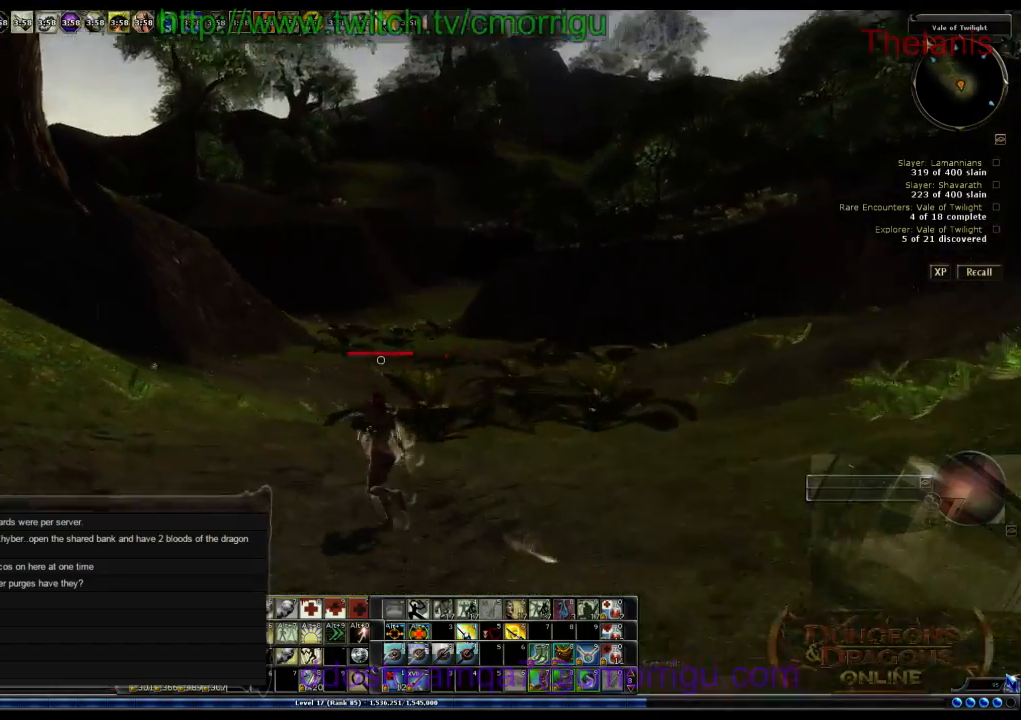
Gameplay with keyboard; each line is a JSON object with the keys held at the frame after it. "events" lists presses ("down") and releases ("up") of ".", "/", "0", "1", "2", "3", "4", "5", "6", "7", "8", "9", "a", "b", "backslash", "backspace", "c", "caps_lock", "comma", "ctrl_l", "ctrl_r", "d", "e", "equals", "escape", "f", "f1", "f10", "f11", "f12", "f2", "f3", "f4", "f5", "f6", "f7", "f8", "f9", "g", "h", "i", "j", "k", "l", "lbracket", "m", "minus", "n", "o", "q", "quote", "r", "rbracket", "return", "s", "semicolon", "shift_l", "shift_r", "space", "t", "tab", "tilde", "u", "v", "w", "x", "y" and "z" between this image and that frame as [ms after this image, input, new state], when the widget could be followed in between. No other keys are recorded. Mouse input is not recorded.
{"keys": ["w"], "events": [[367, "a", "up"]]}
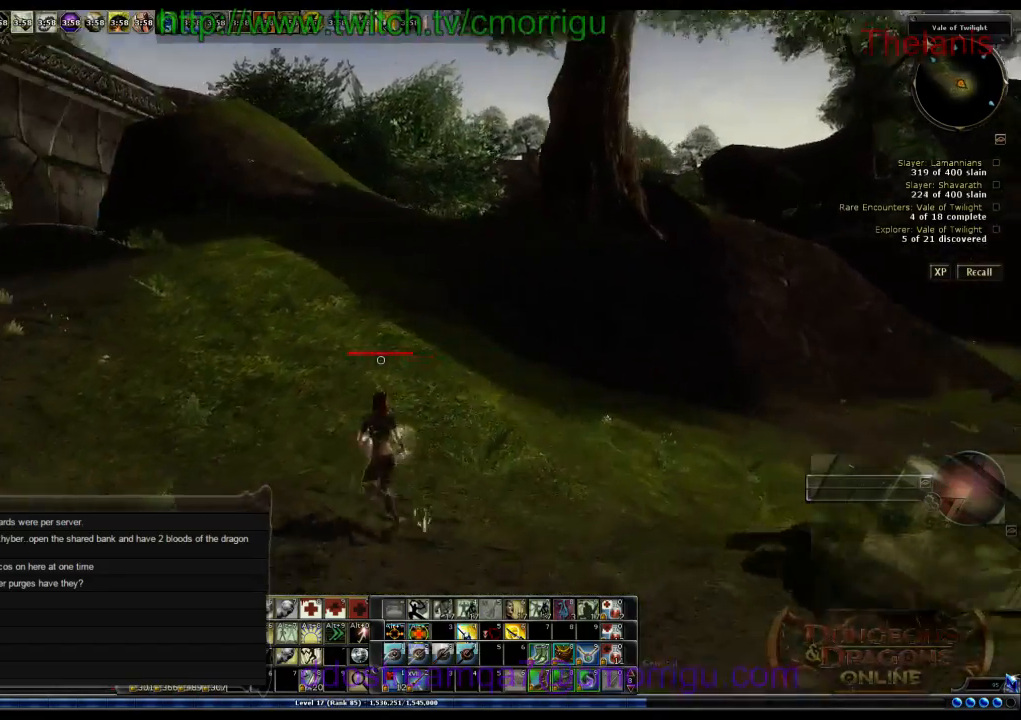
{"keys": ["w"], "events": []}
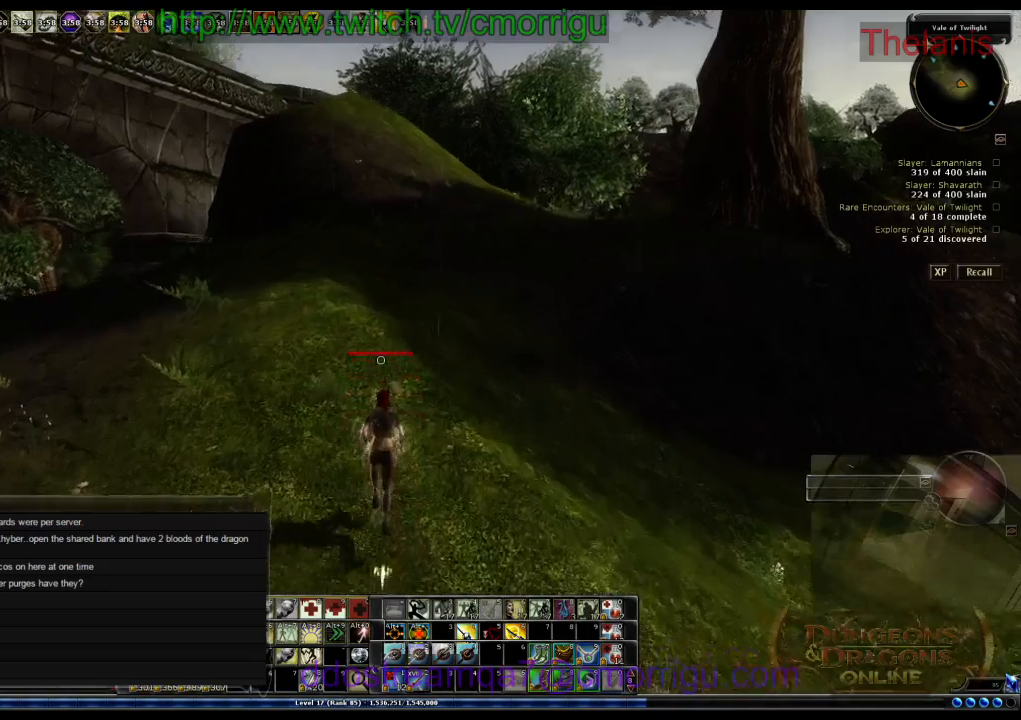
{"keys": ["w"], "events": []}
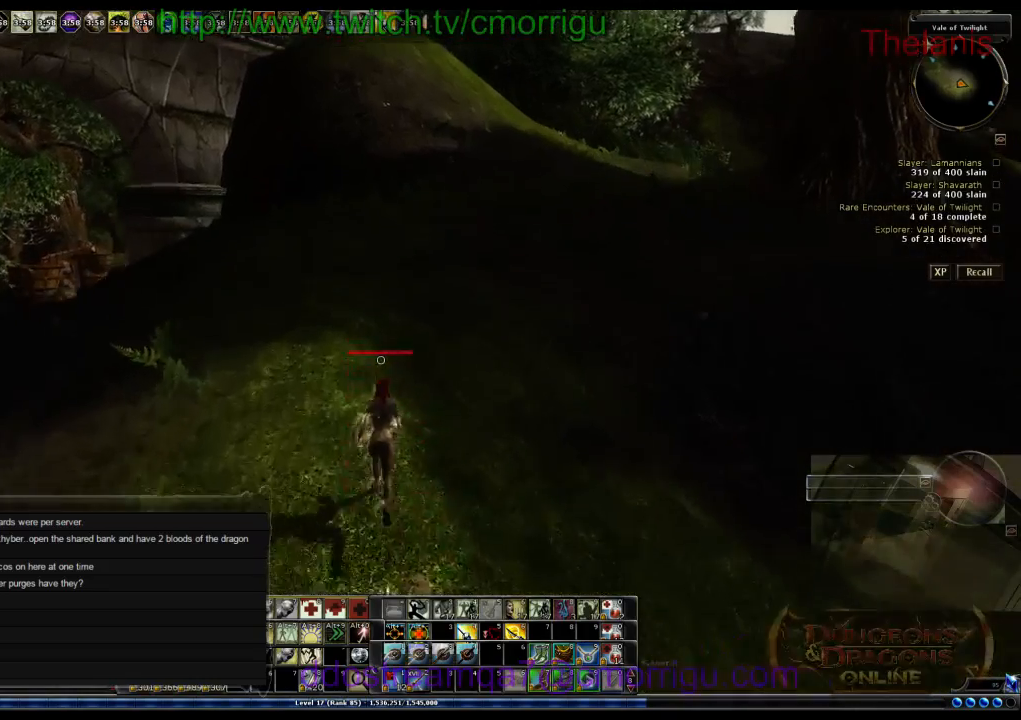
{"keys": ["w"], "events": []}
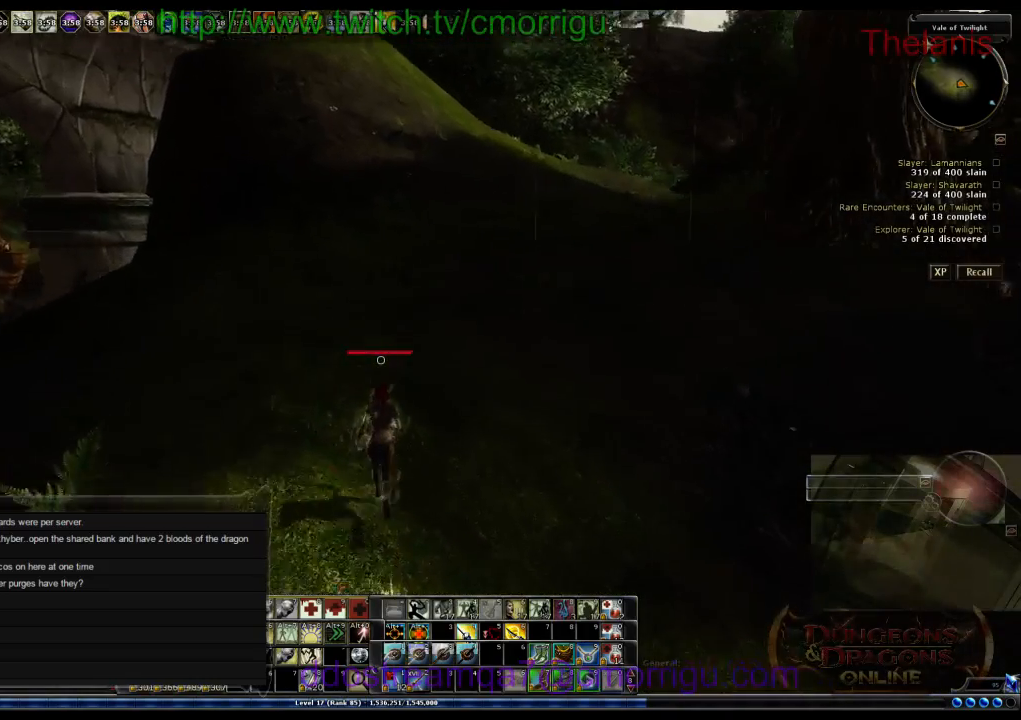
{"keys": ["w"], "events": []}
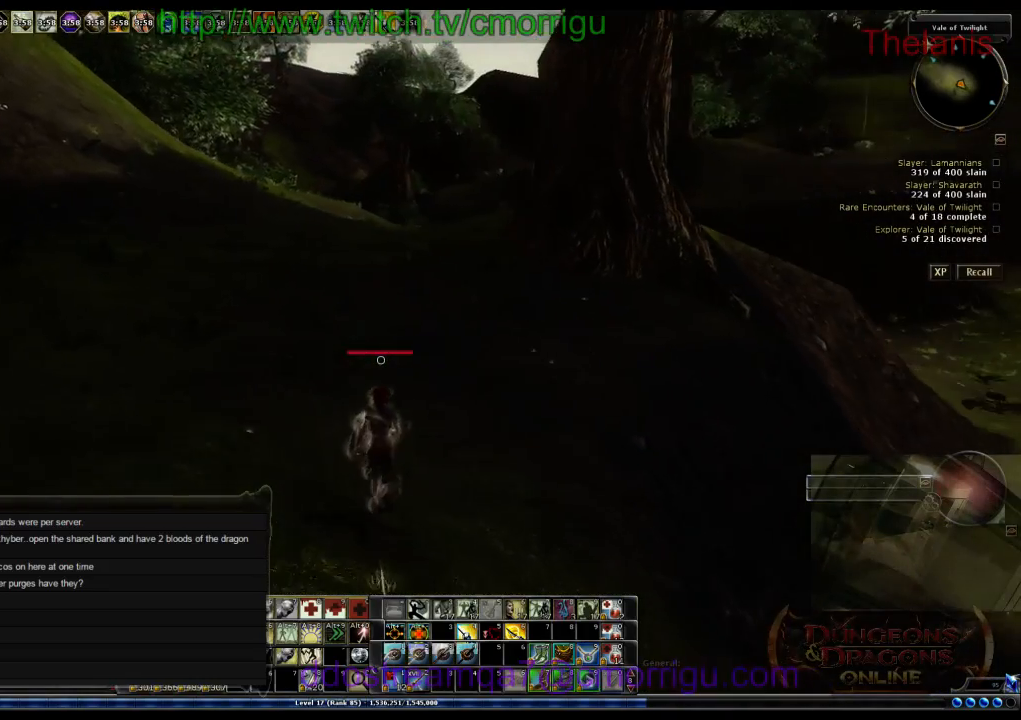
{"keys": ["w"], "events": []}
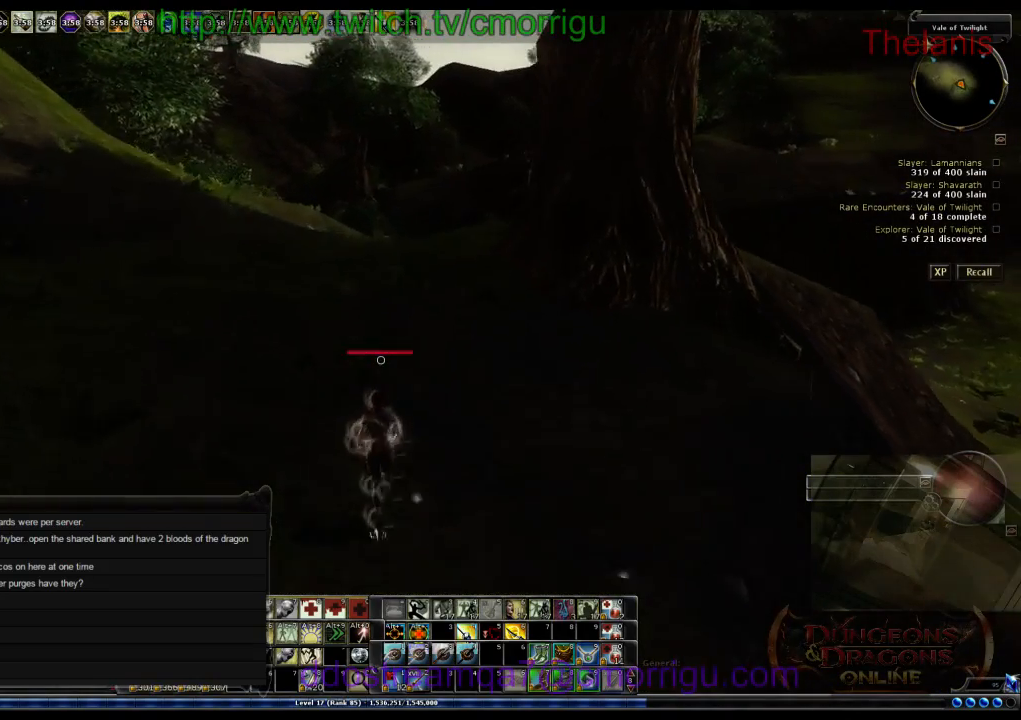
{"keys": ["w"], "events": []}
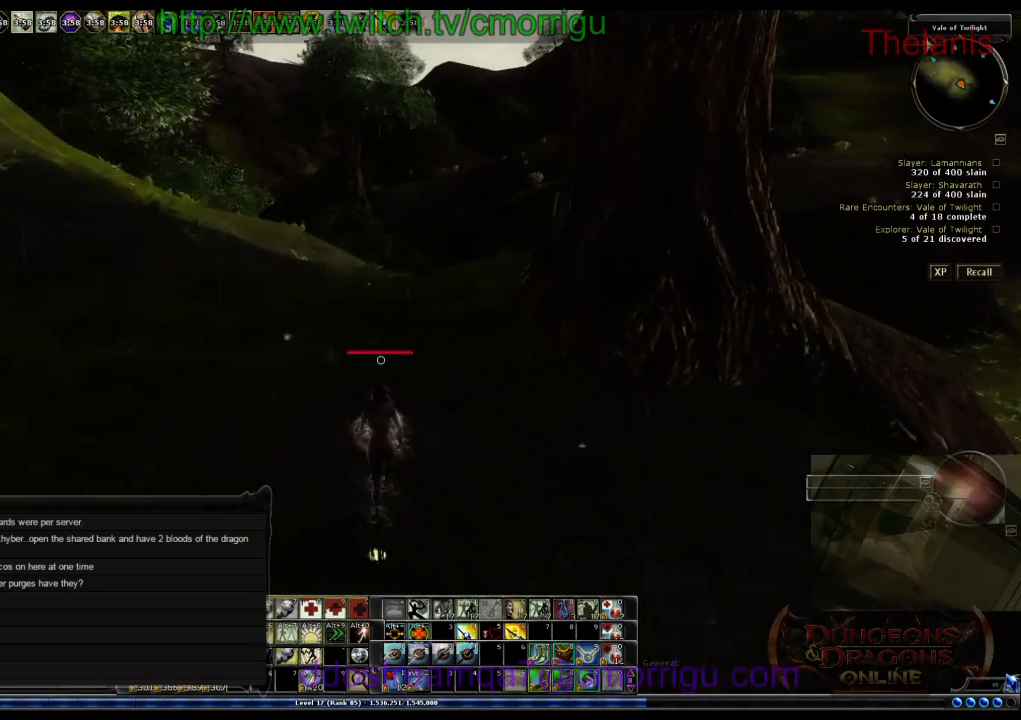
{"keys": ["a", "w"], "events": [[367, "a", "down"]]}
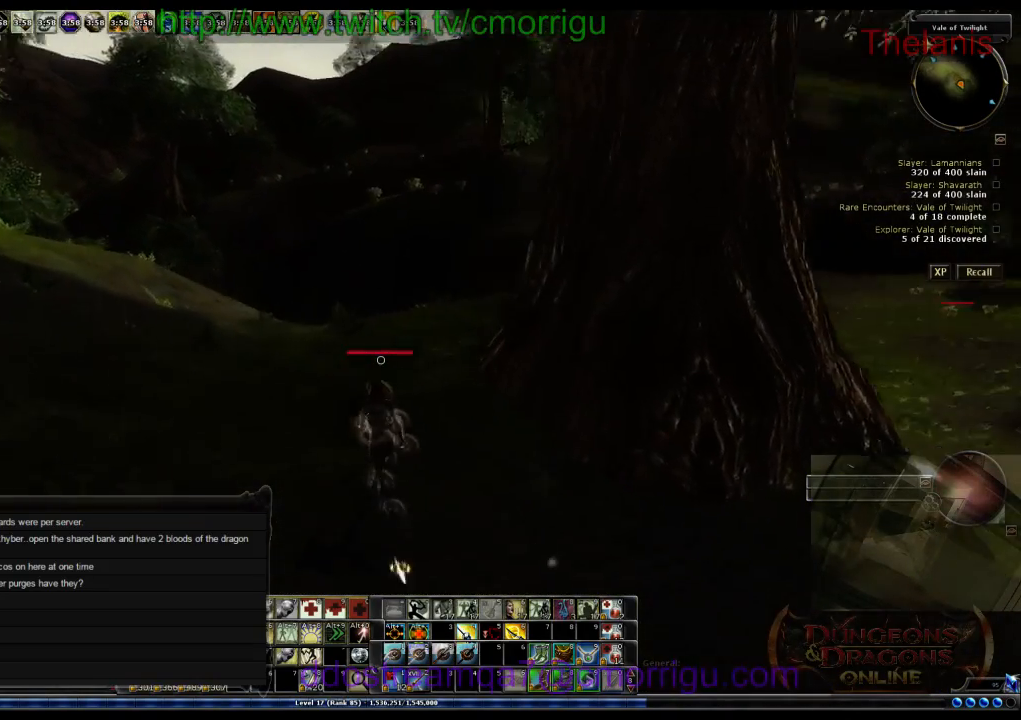
{"keys": ["a", "w"], "events": []}
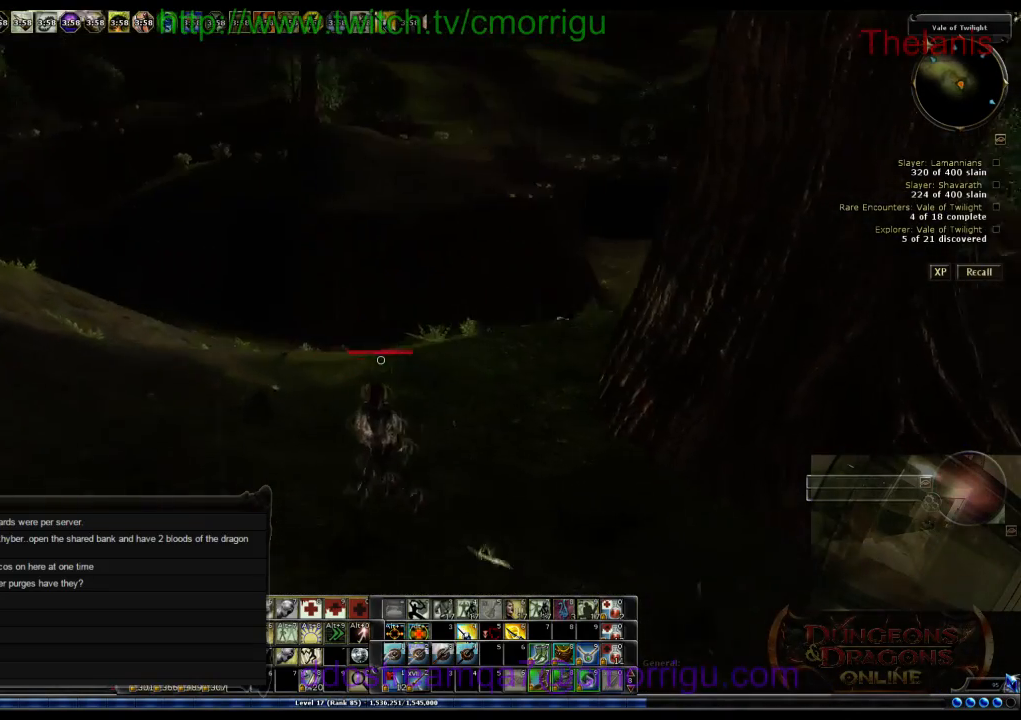
{"keys": ["a", "w"], "events": []}
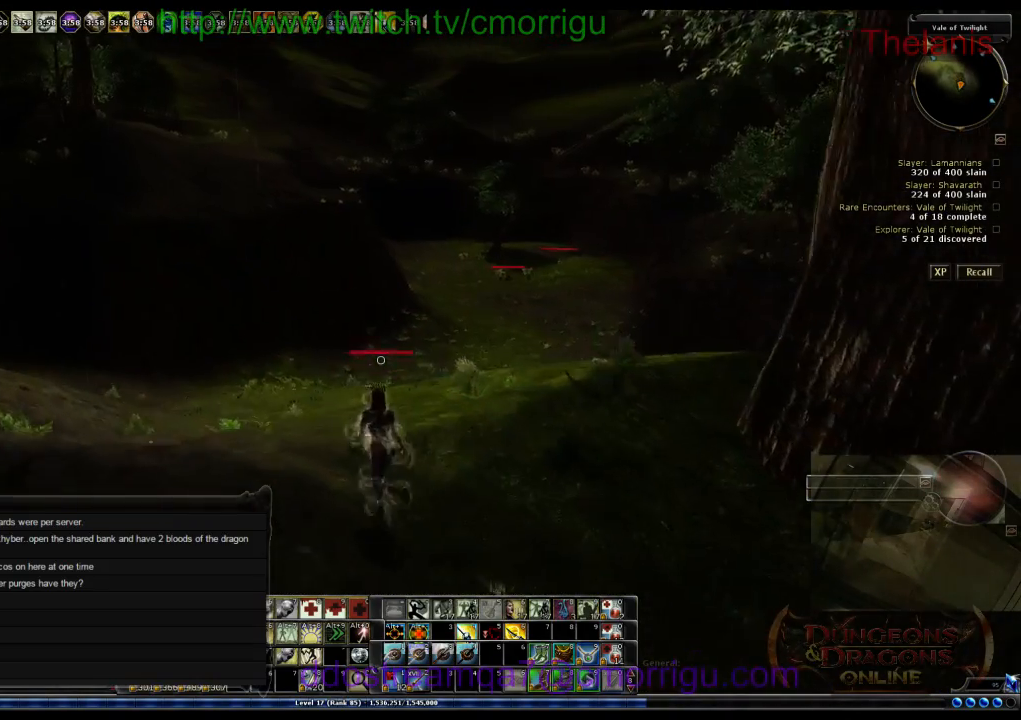
{"keys": ["a", "w"], "events": []}
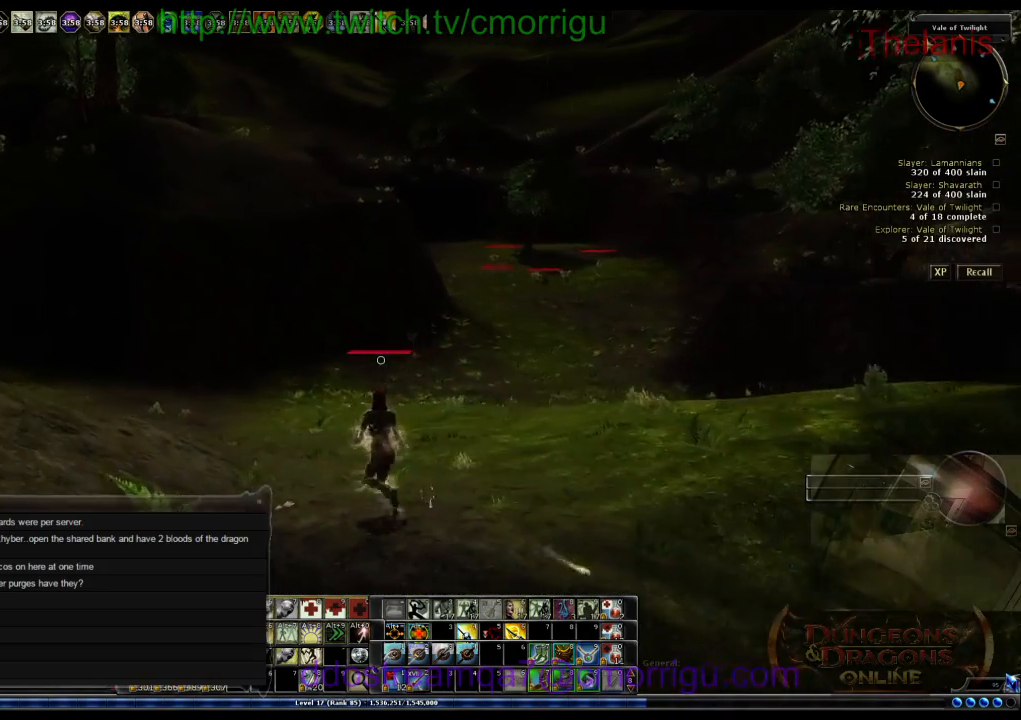
{"keys": ["w"], "events": [[67, "a", "up"]]}
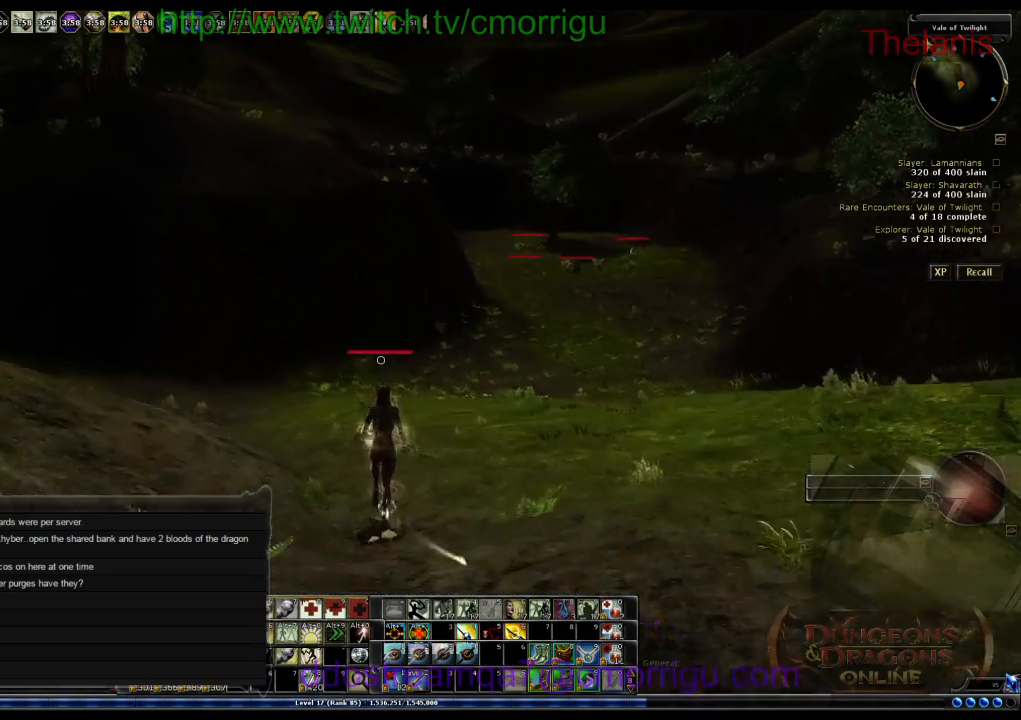
{"keys": ["w"], "events": []}
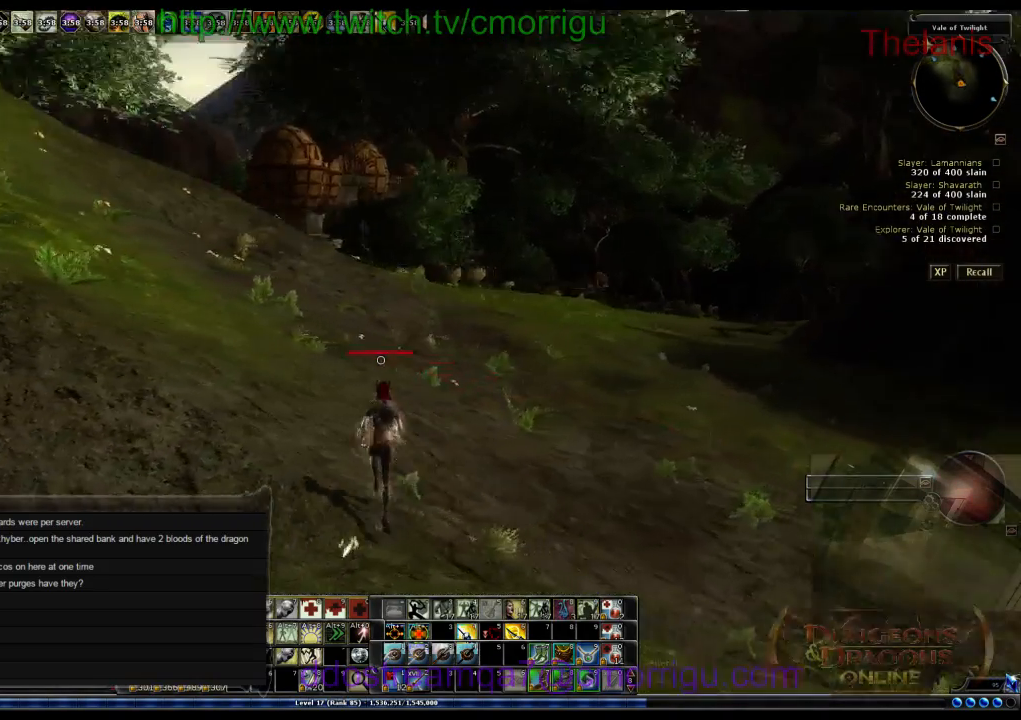
{"keys": ["w"], "events": []}
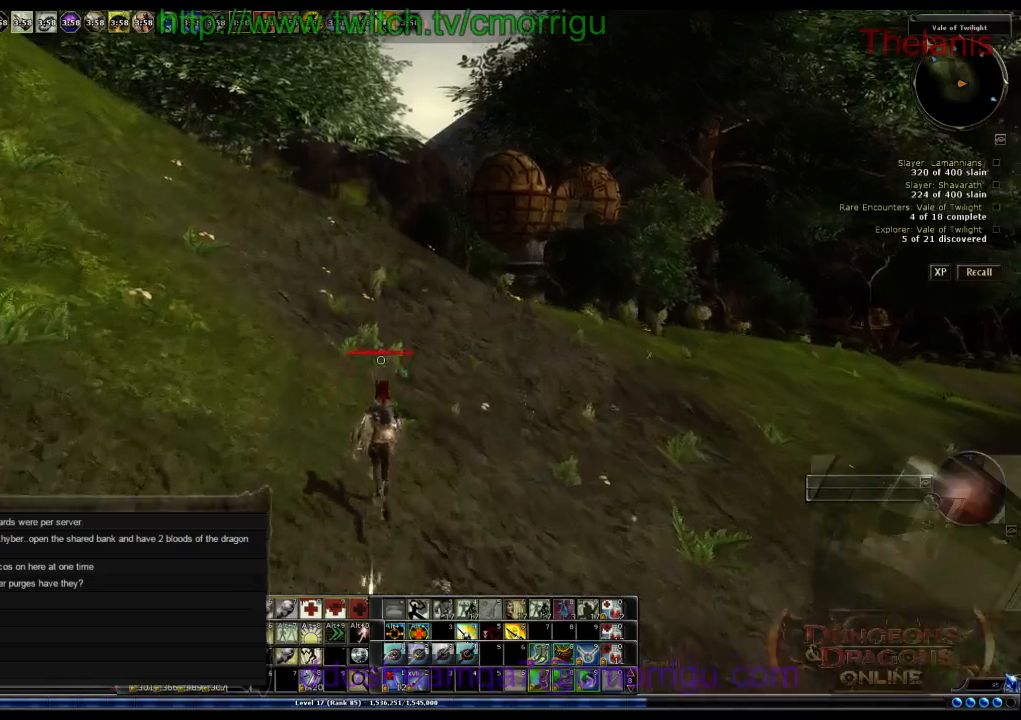
{"keys": ["w"], "events": []}
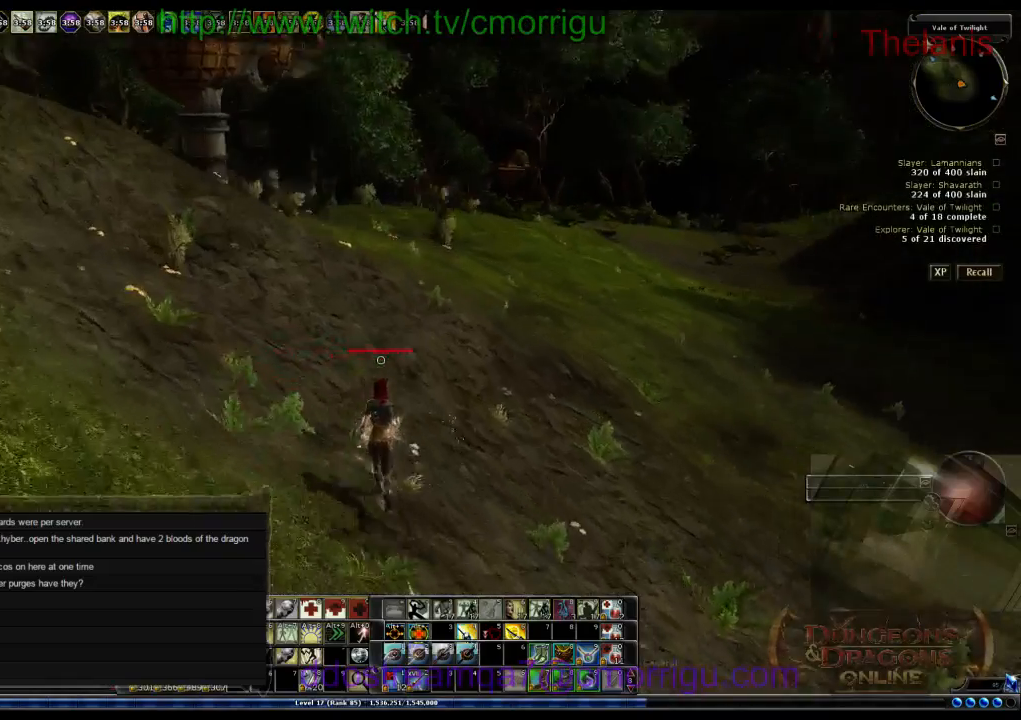
{"keys": ["w"], "events": []}
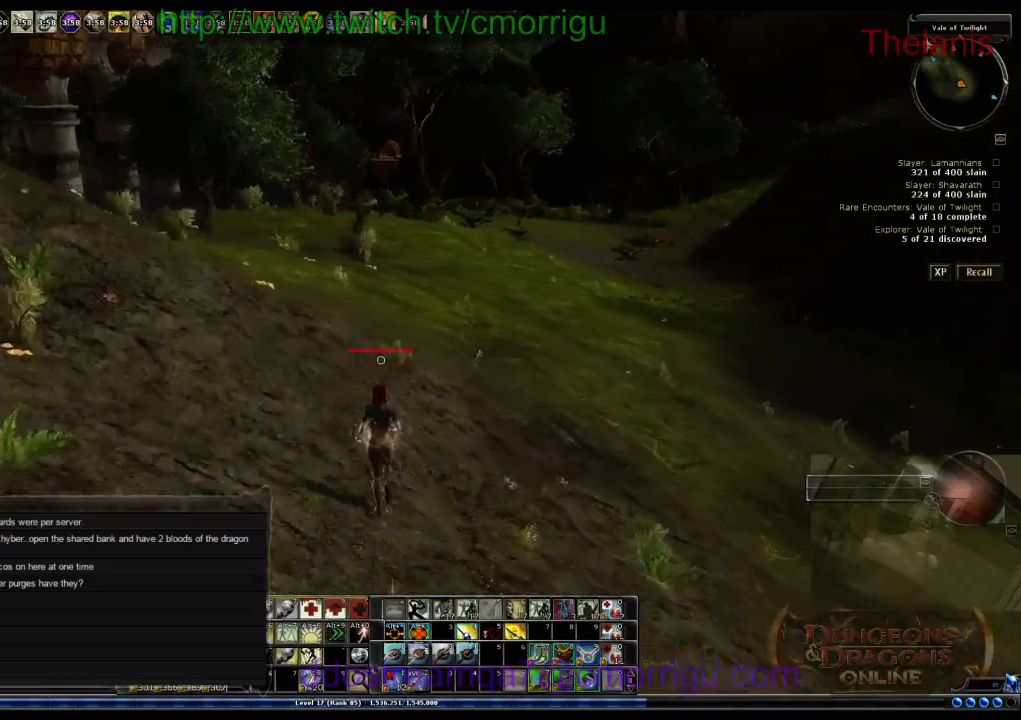
{"keys": ["w"], "events": []}
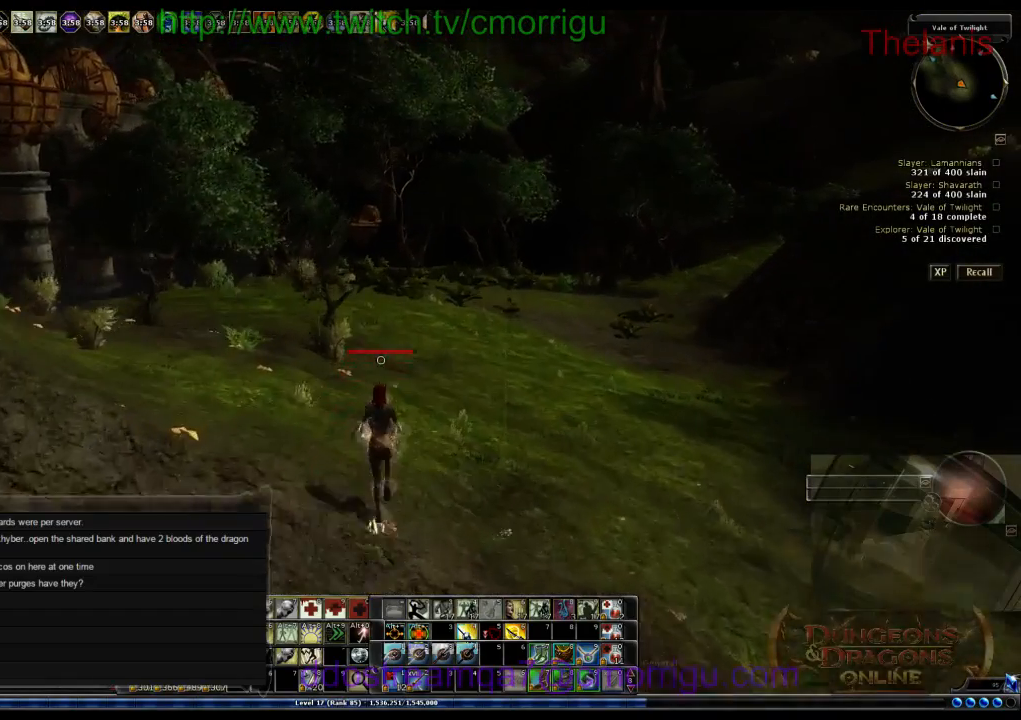
{"keys": ["w"], "events": []}
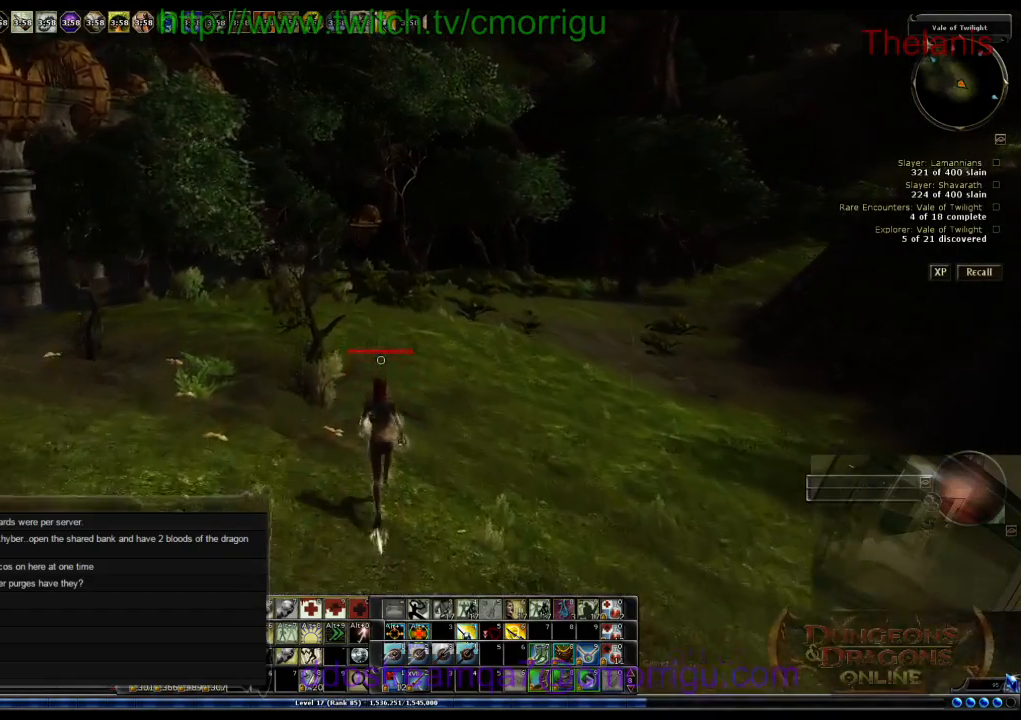
{"keys": ["d", "w"], "events": [[333, "d", "down"]]}
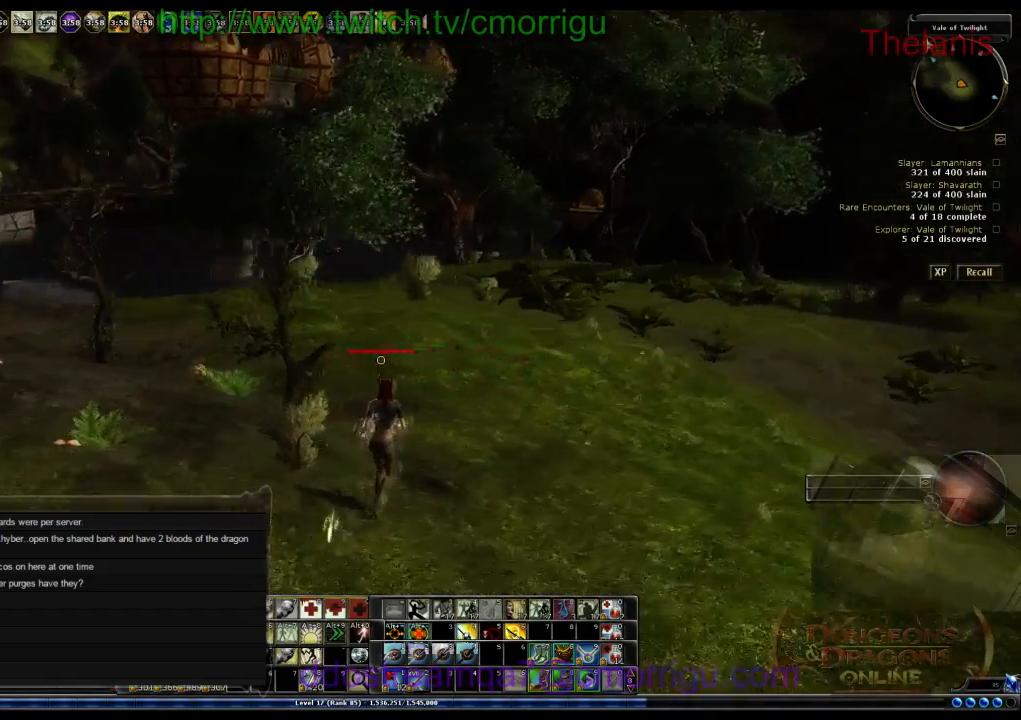
{"keys": ["d", "w"], "events": []}
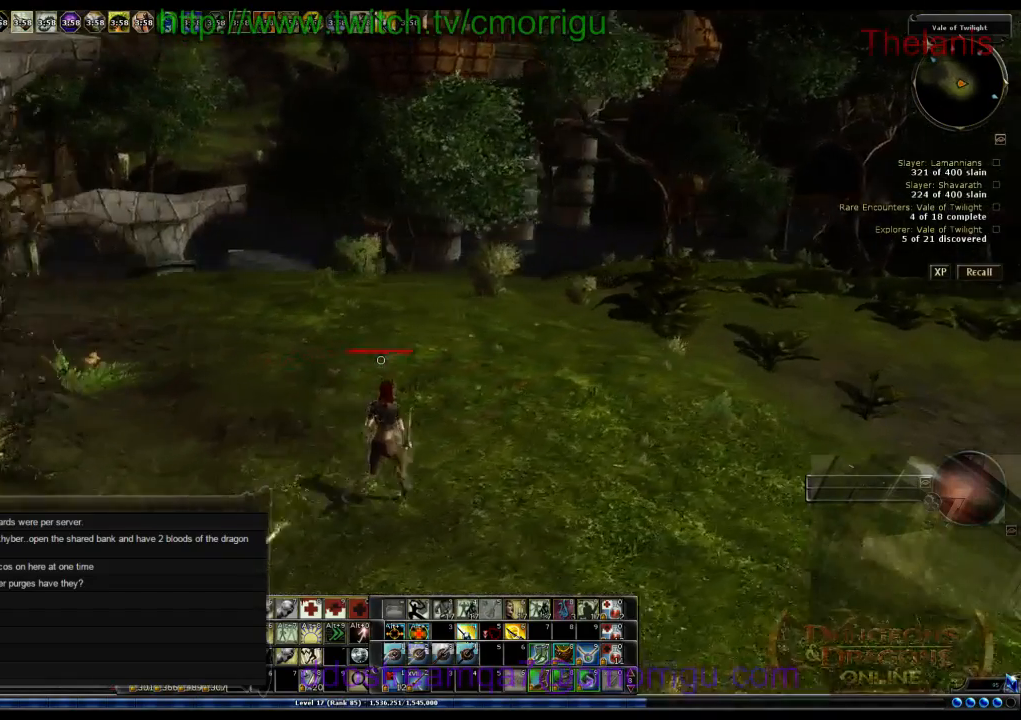
{"keys": ["w"], "events": [[67, "d", "up"]]}
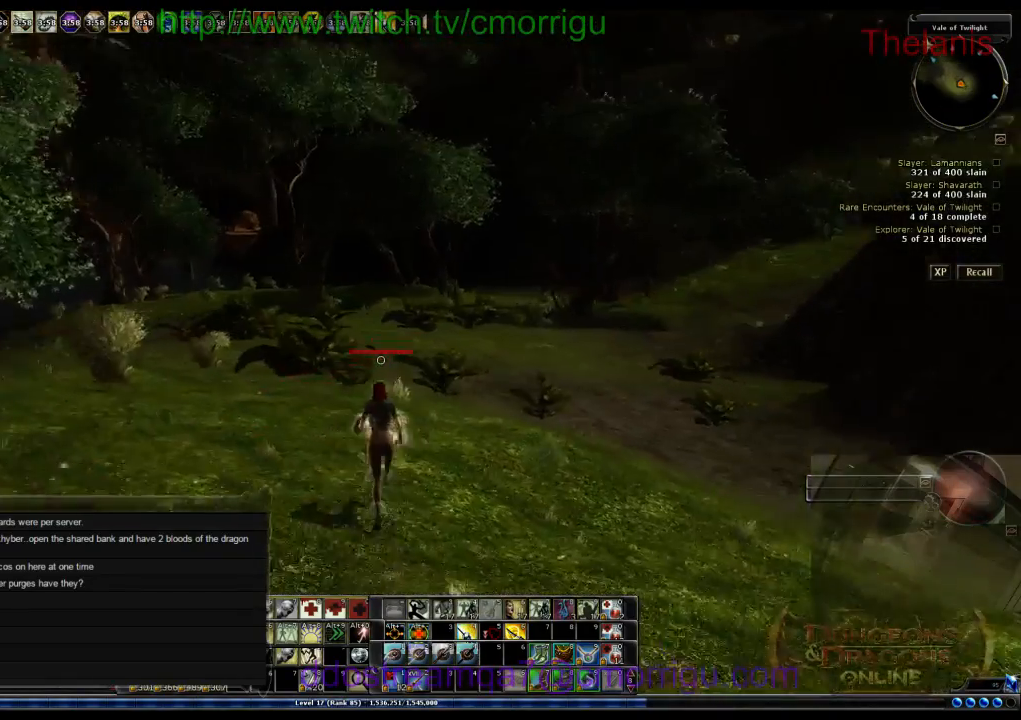
{"keys": ["w"], "events": []}
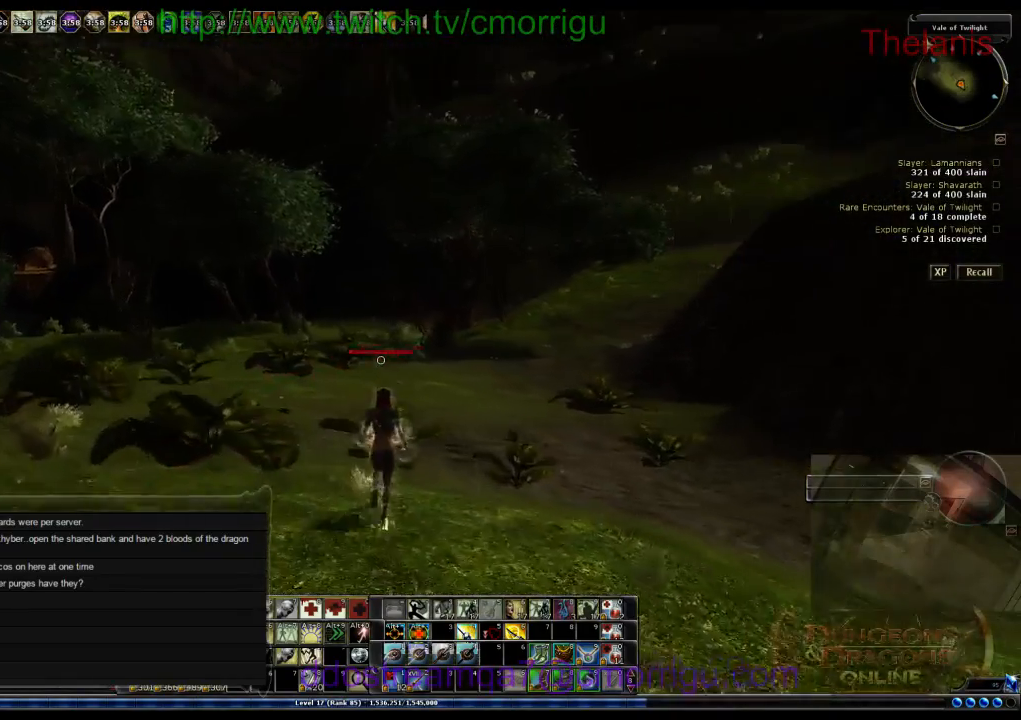
{"keys": ["w"], "events": []}
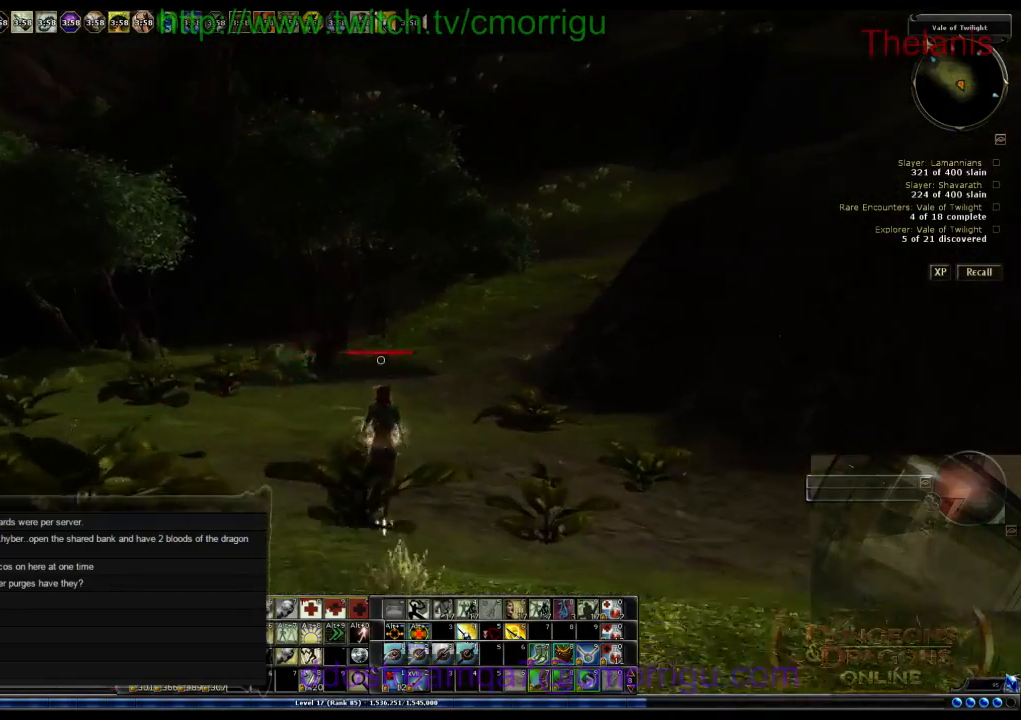
{"keys": ["w"], "events": []}
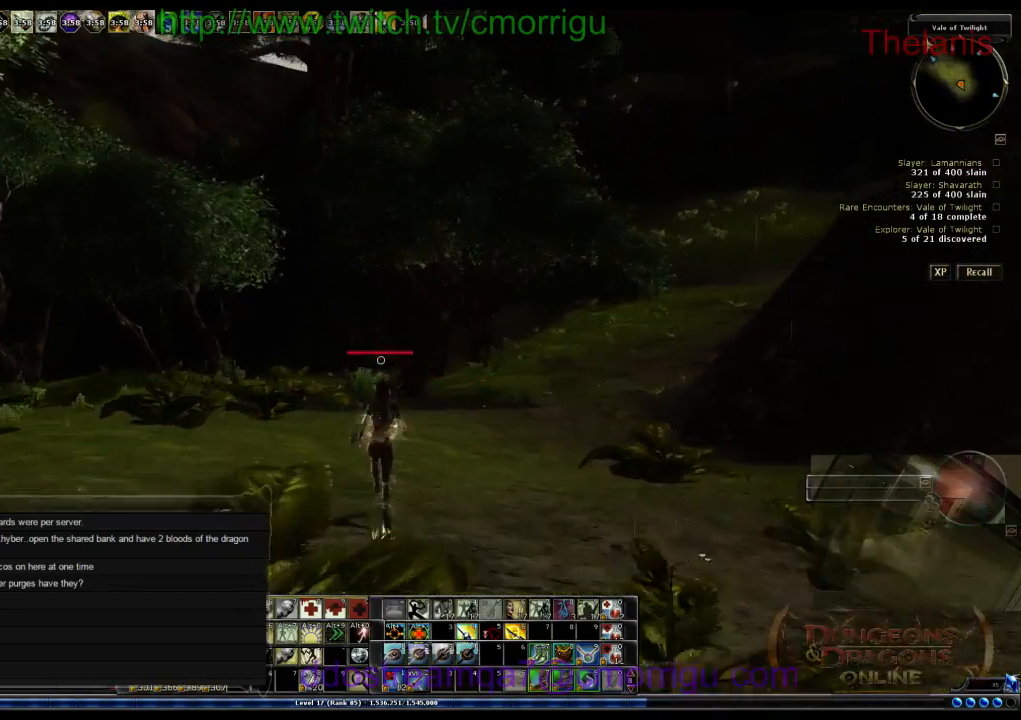
{"keys": ["w"], "events": []}
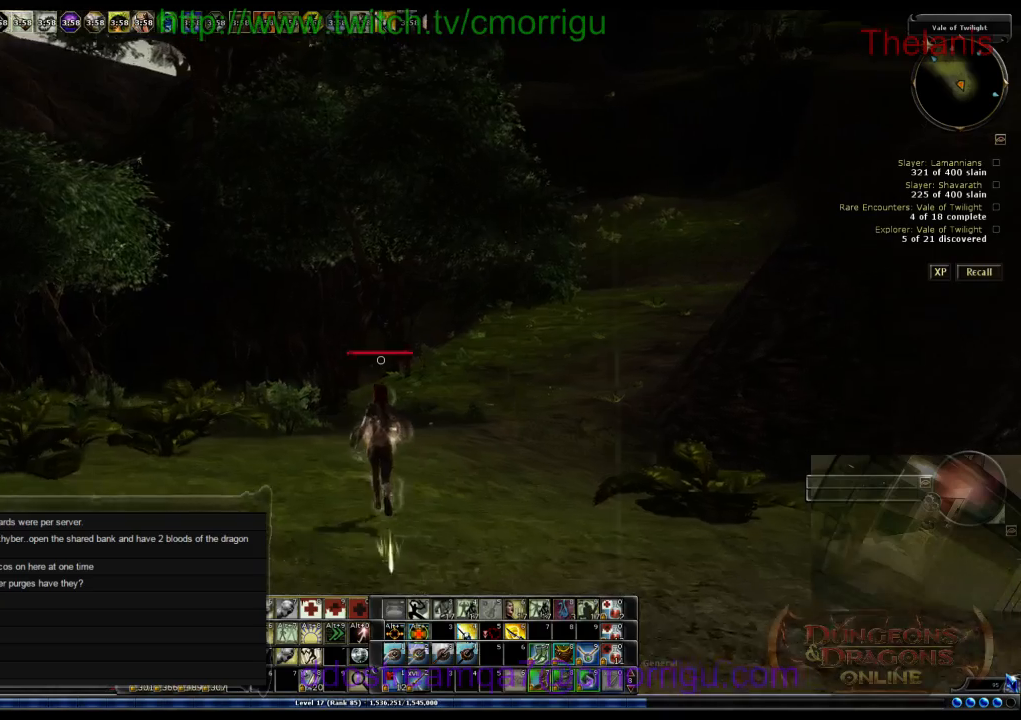
{"keys": ["w"], "events": []}
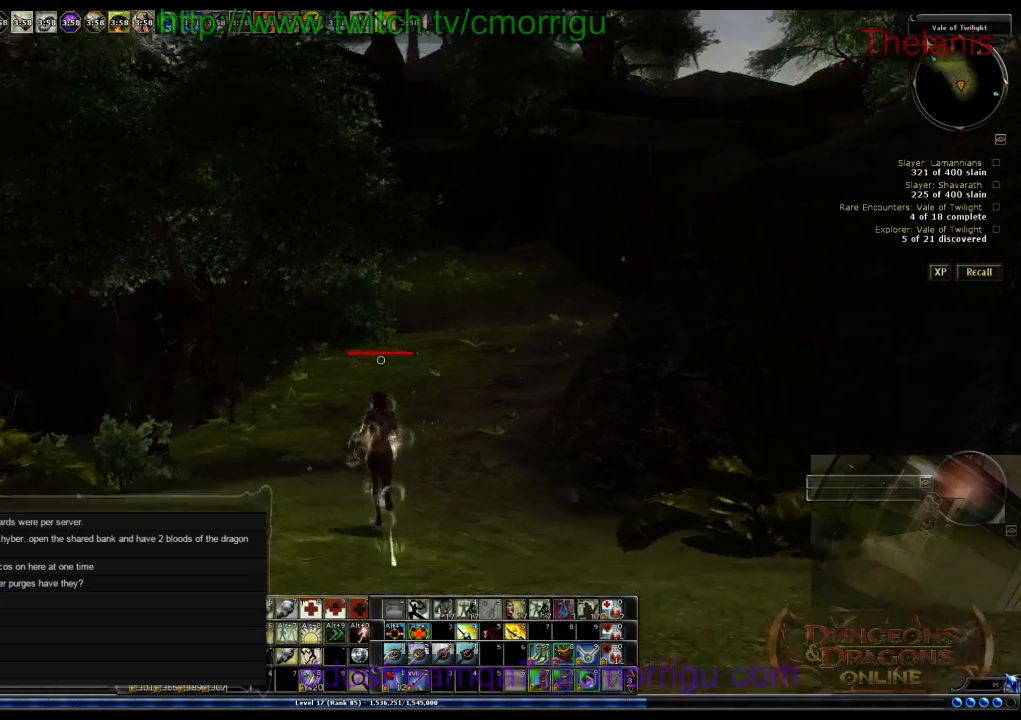
{"keys": ["w"], "events": []}